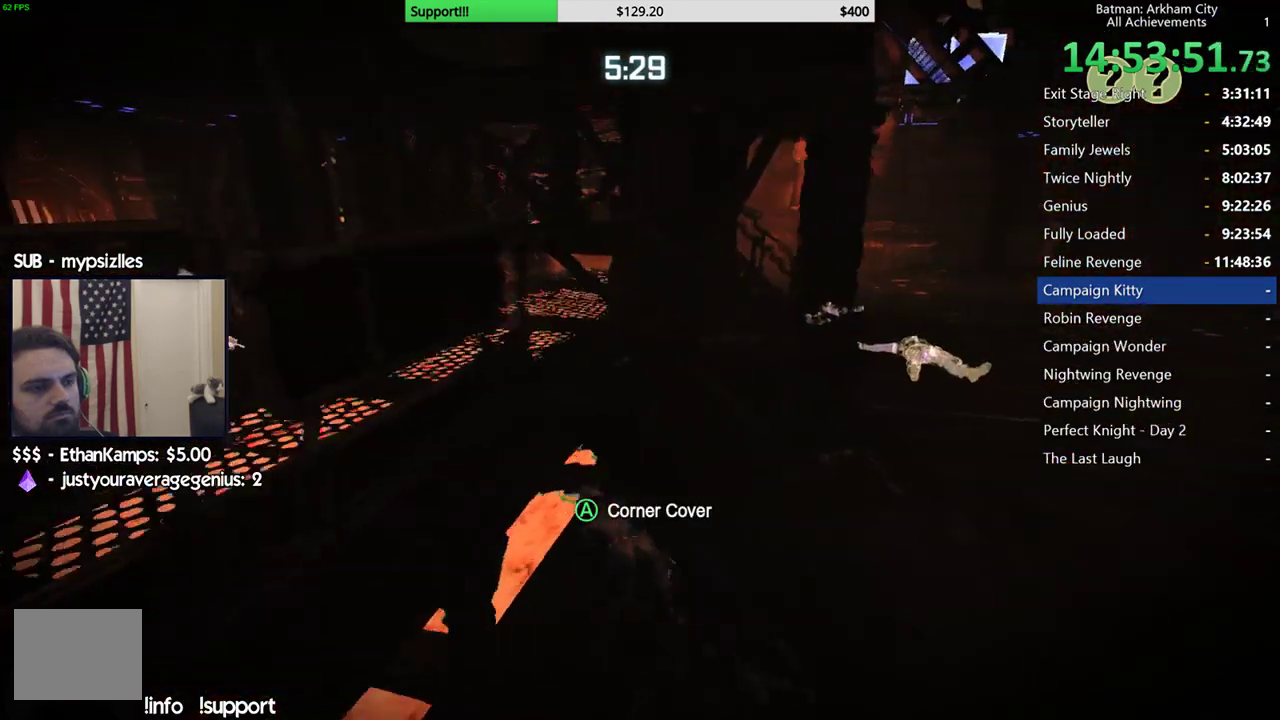
Gameplay with a controller (Xbox layout); each line is a JSON object with the inputs held at the frame after it. "events" lists button and stick changes between this image and that frame as [ms after this image, input, new state], when the widget could be followed in between.
{"buttons": ["R2"], "left_stick": "center", "right_stick": "center", "events": []}
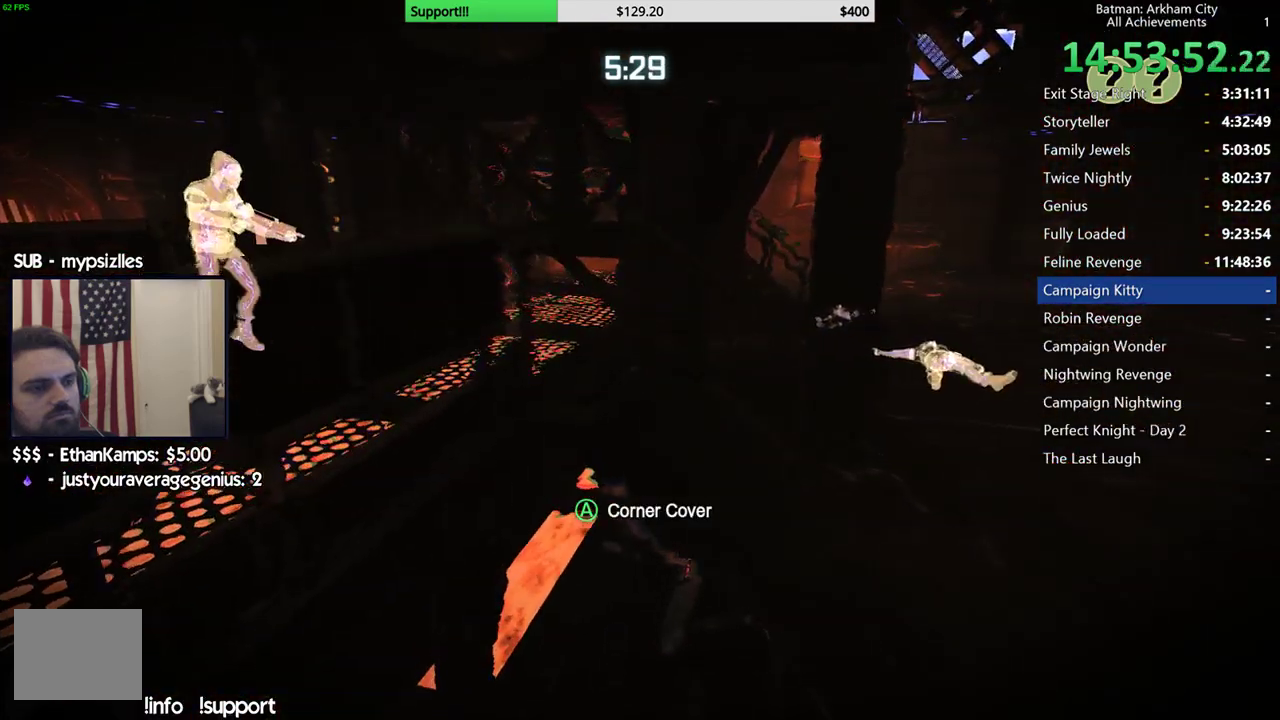
{"buttons": ["R2"], "left_stick": "center", "right_stick": "center", "events": []}
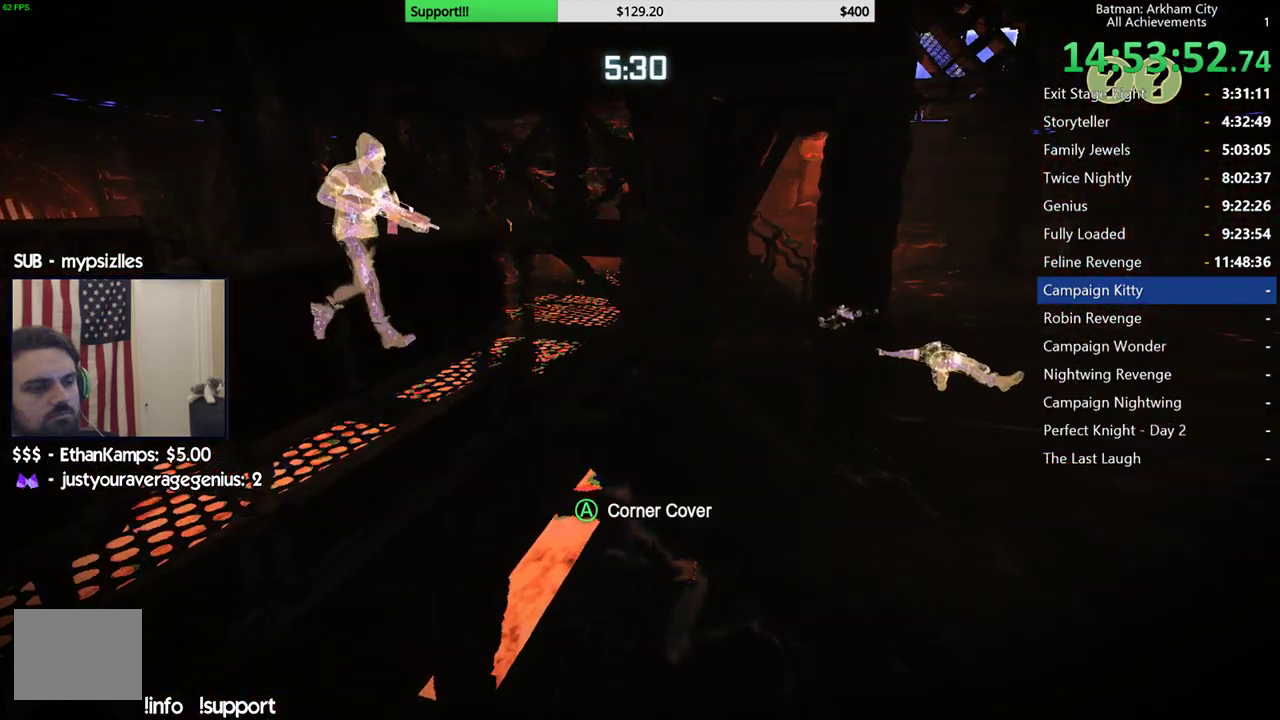
{"buttons": ["R2"], "left_stick": "right", "right_stick": "right", "events": [[67, "left_stick", "right"], [183, "left_stick", "center"], [383, "left_stick", "right"], [383, "right_stick", "right"]]}
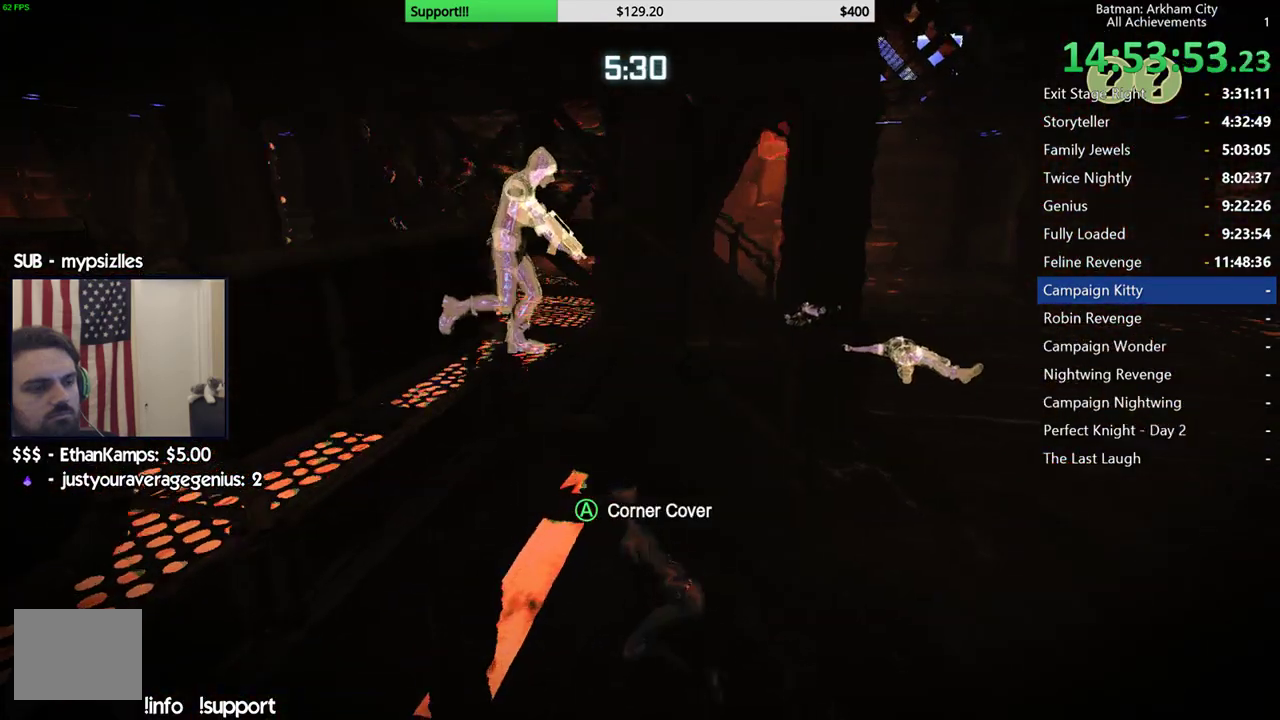
{"buttons": ["R2"], "left_stick": "center", "right_stick": "center", "events": [[33, "left_stick", "center"], [50, "right_stick", "center"], [300, "A", "down"], [433, "A", "up"]]}
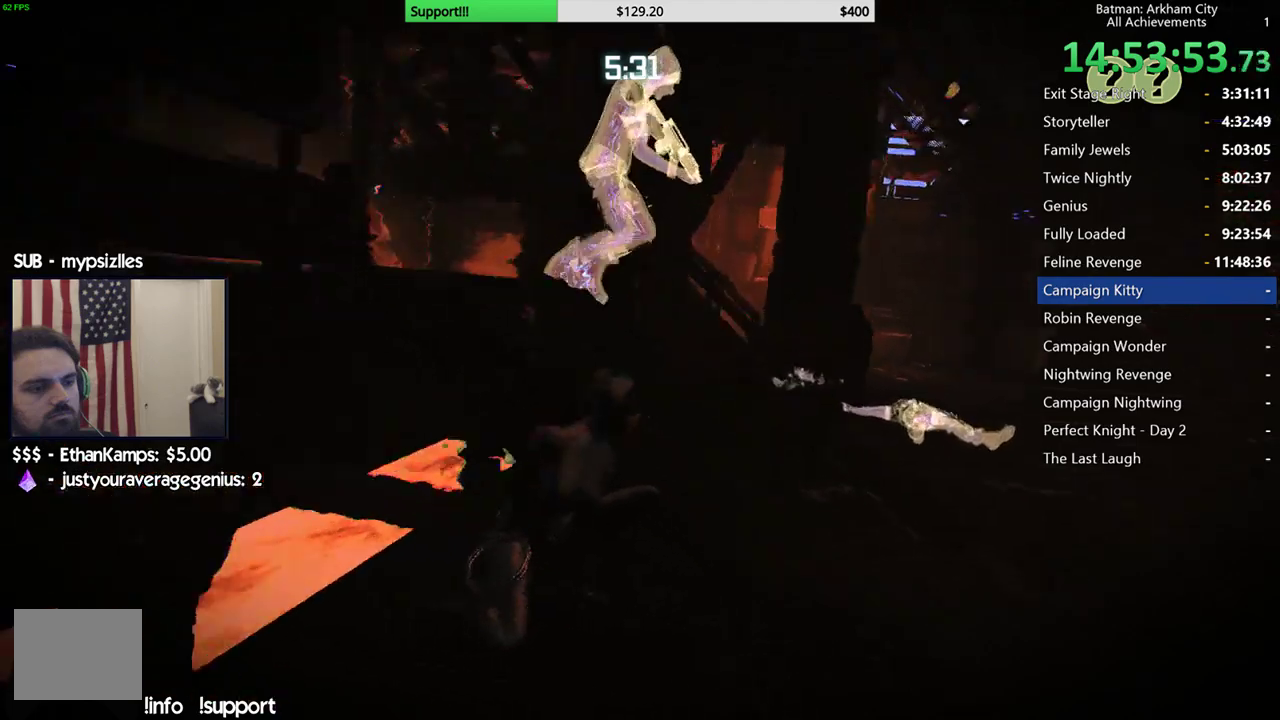
{"buttons": ["R2"], "left_stick": "center", "right_stick": "center", "events": []}
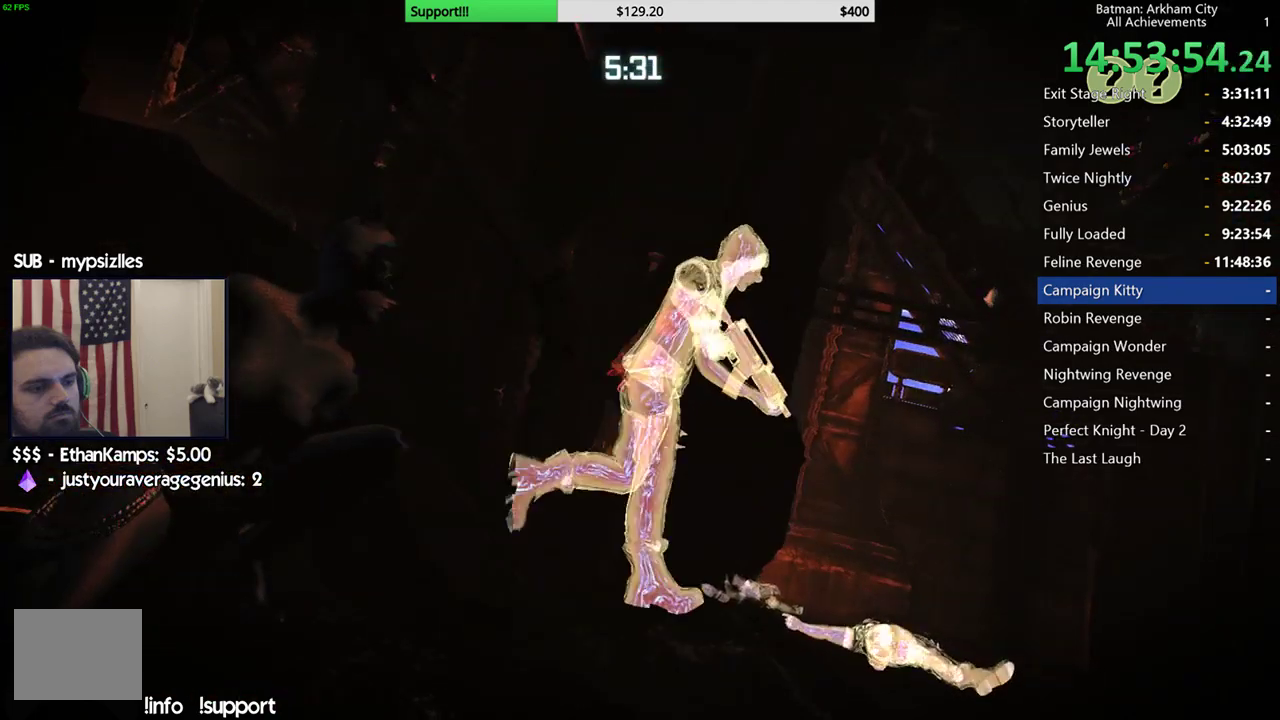
{"buttons": ["R2"], "left_stick": "center", "right_stick": "center", "events": [[33, "Y", "down"], [183, "Y", "up"], [317, "Y", "down"], [417, "Y", "up"]]}
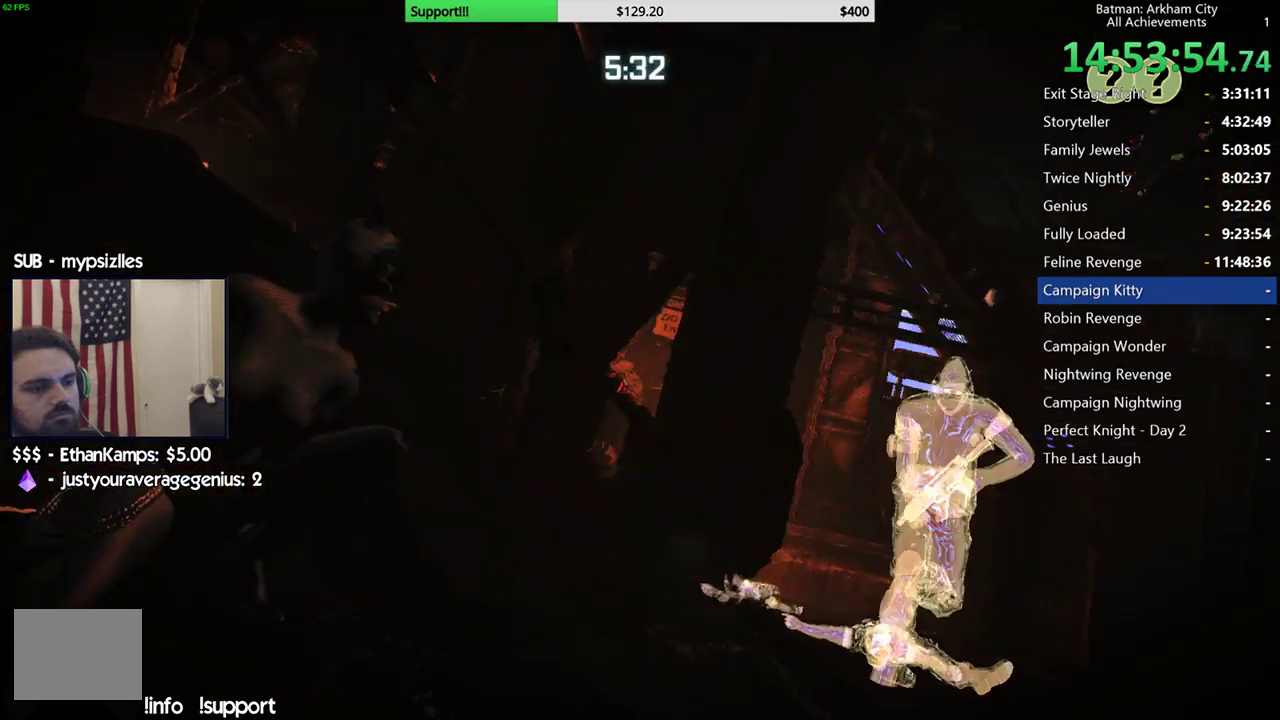
{"buttons": ["B", "R2"], "left_stick": "right", "right_stick": "center", "events": [[183, "left_stick", "right"], [183, "right_stick", "down-right"], [383, "right_stick", "center"], [500, "B", "down"]]}
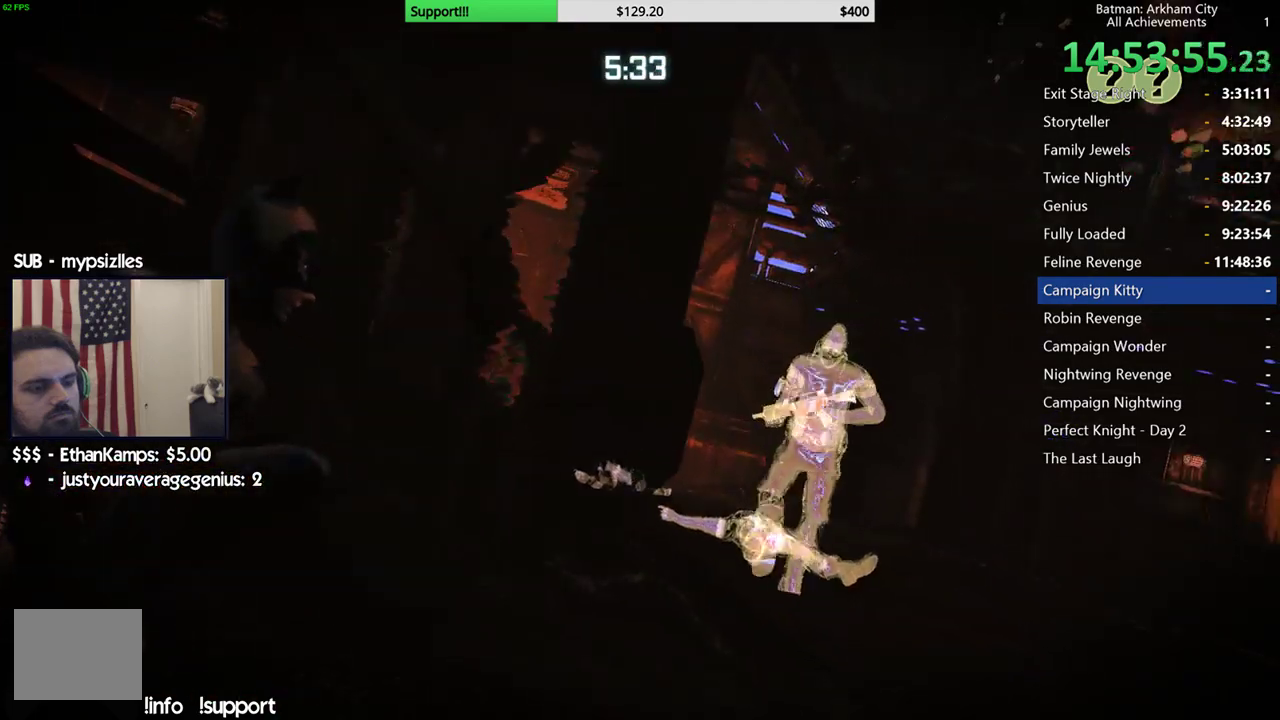
{"buttons": ["R2"], "left_stick": "up-right", "right_stick": "down-left", "events": [[183, "B", "up"], [317, "right_stick", "down-left"], [417, "left_stick", "up-right"]]}
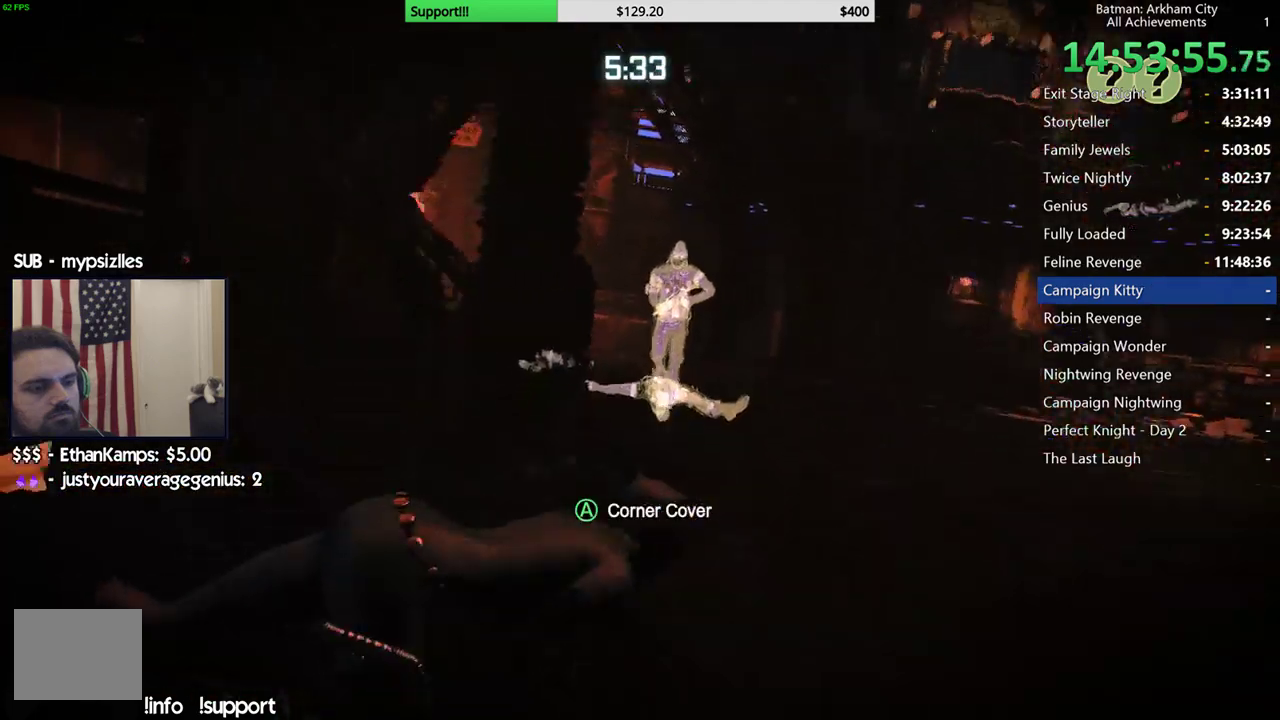
{"buttons": ["A"], "left_stick": "up", "right_stick": "center", "events": [[150, "right_stick", "center"], [200, "L2", "down"], [200, "left_stick", "up"], [250, "R2", "up"], [300, "L2", "up"], [317, "A", "down"]]}
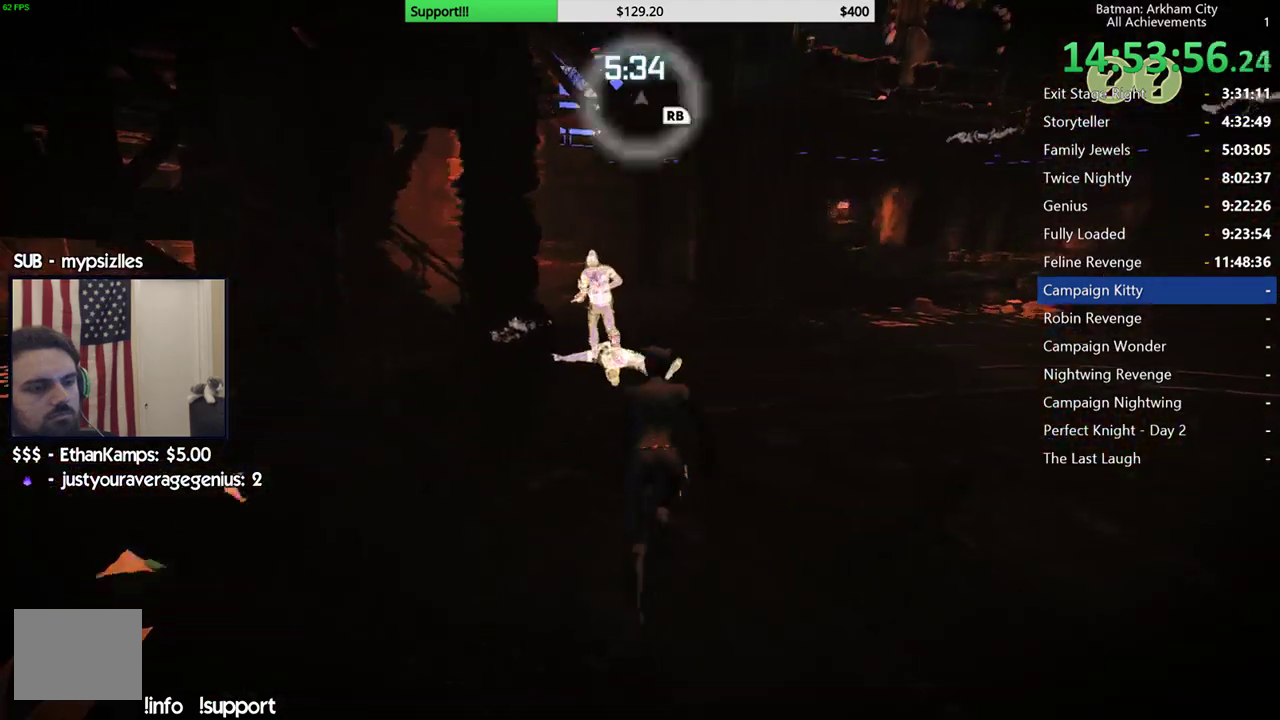
{"buttons": ["A"], "left_stick": "up-left", "right_stick": "center", "events": [[267, "left_stick", "up-left"]]}
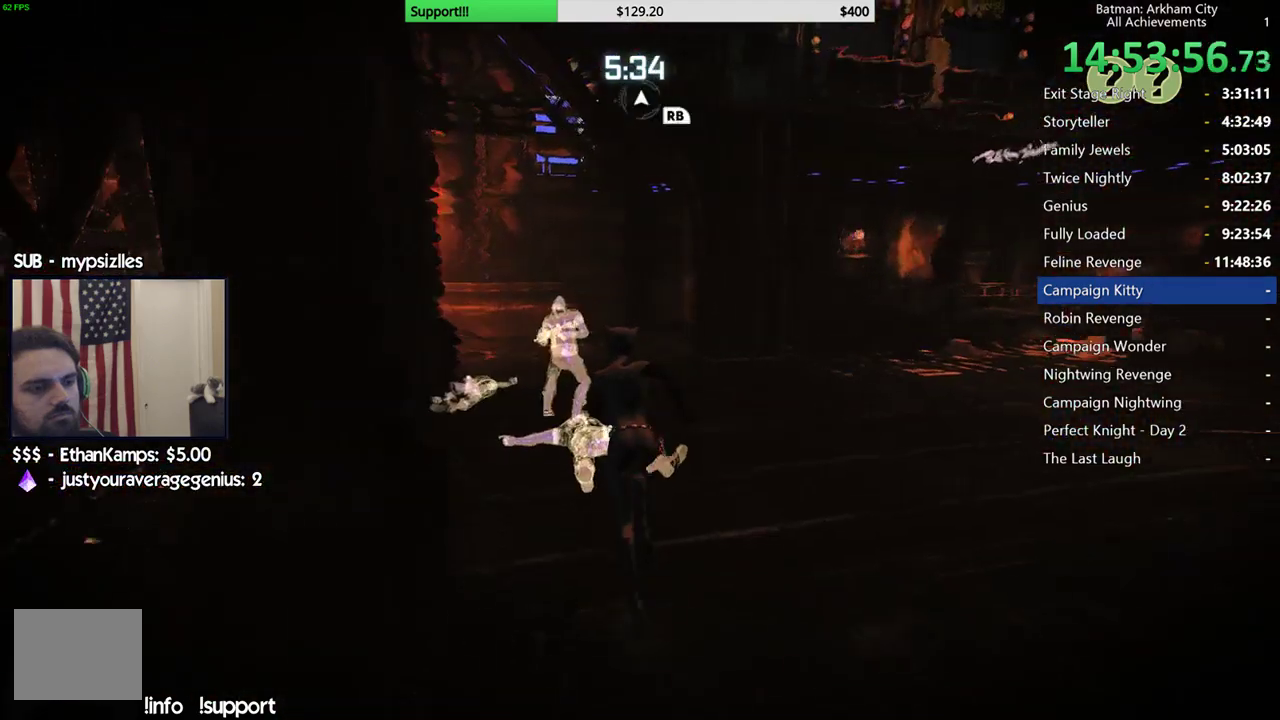
{"buttons": ["Y"], "left_stick": "up", "right_stick": "center", "events": [[267, "A", "up"], [283, "left_stick", "up"], [433, "Y", "down"]]}
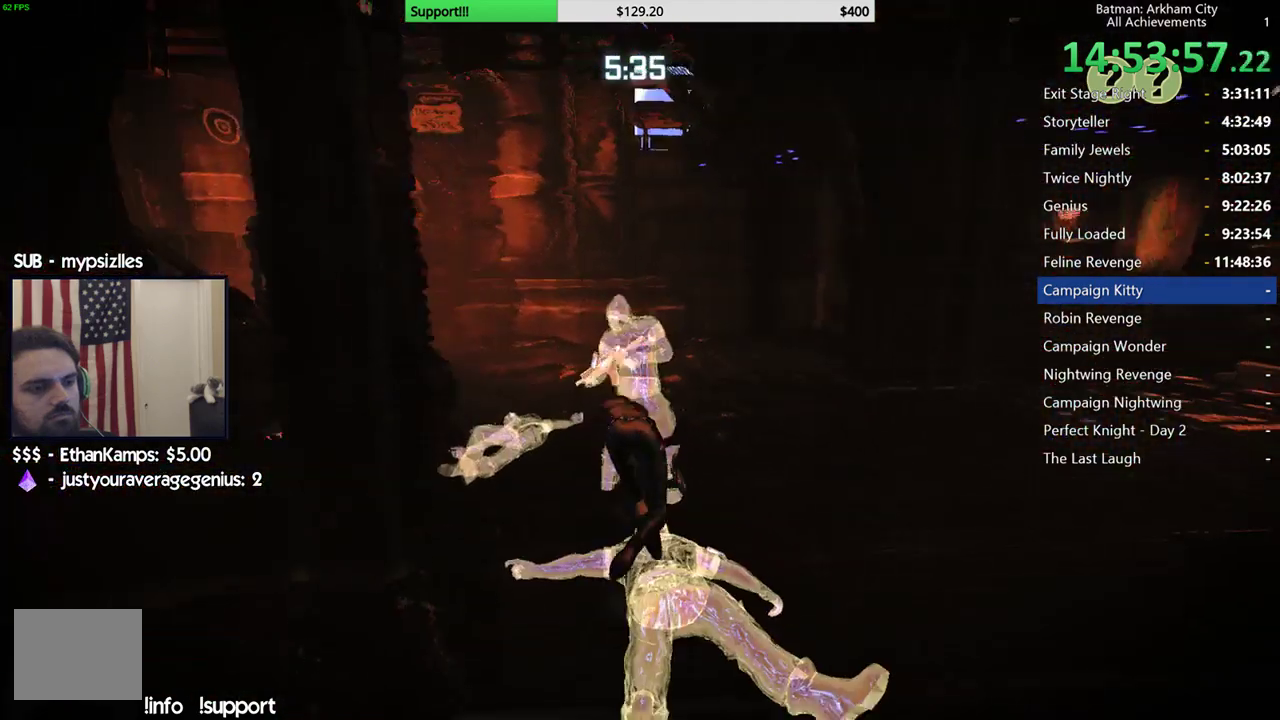
{"buttons": ["X"], "left_stick": "center", "right_stick": "center", "events": [[33, "Y", "up"], [67, "left_stick", "center"], [133, "X", "down"], [233, "X", "up"], [283, "X", "down"], [400, "X", "up"], [450, "X", "down"]]}
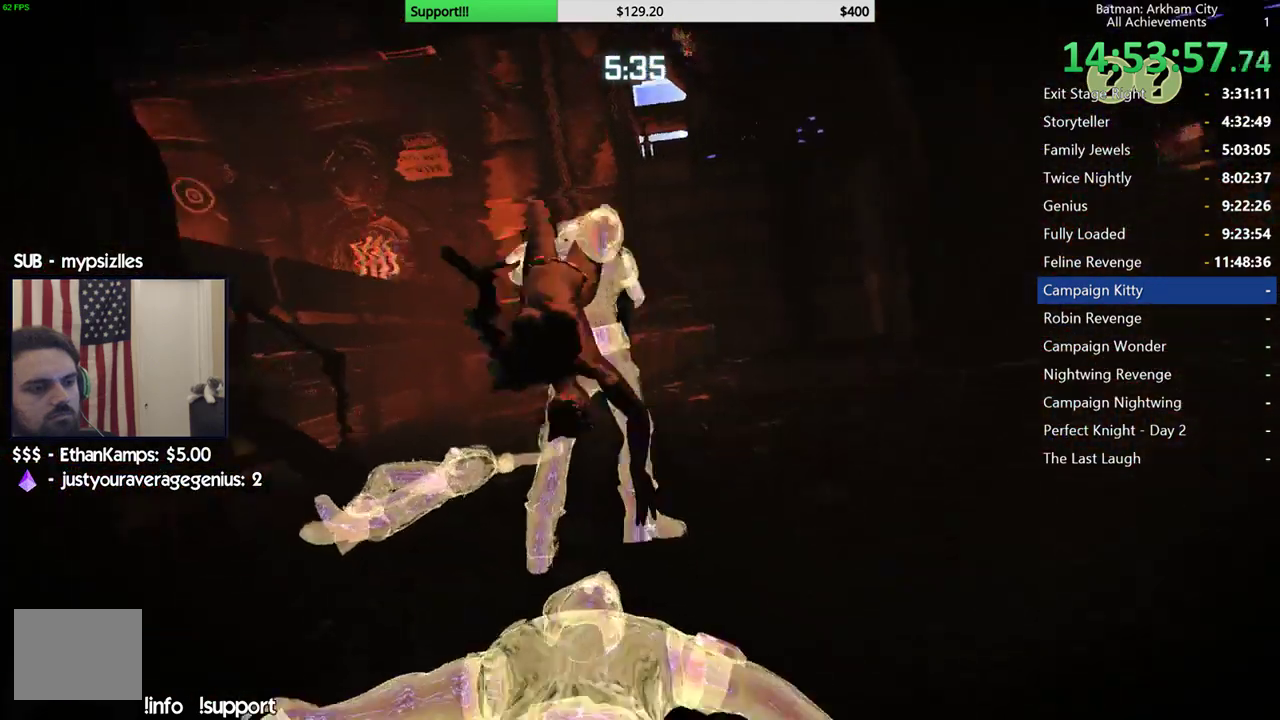
{"buttons": ["A", "L2"], "left_stick": "center", "right_stick": "center", "events": [[150, "L2", "down"], [200, "X", "up"], [217, "L2", "up"], [267, "X", "down"], [317, "L2", "down"], [367, "X", "up"], [467, "A", "down"]]}
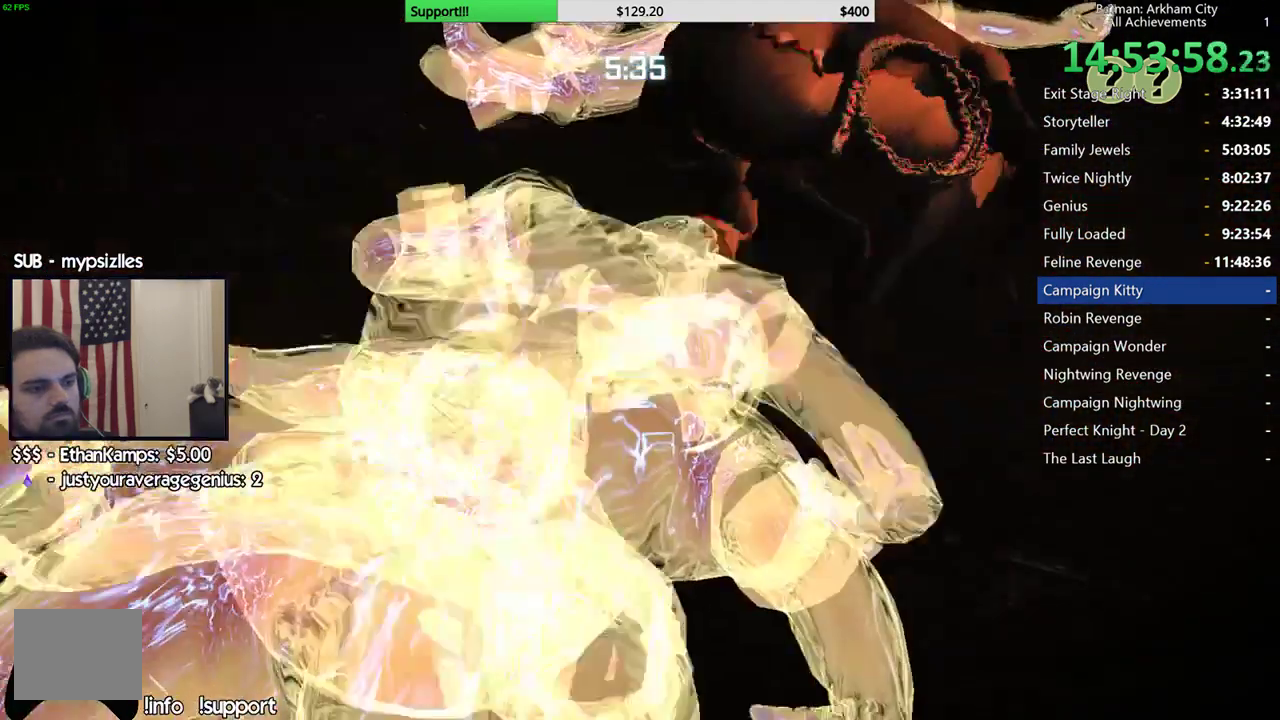
{"buttons": [], "left_stick": "center", "right_stick": "center", "events": [[83, "A", "up"], [117, "L2", "up"], [150, "A", "down"], [233, "A", "up"]]}
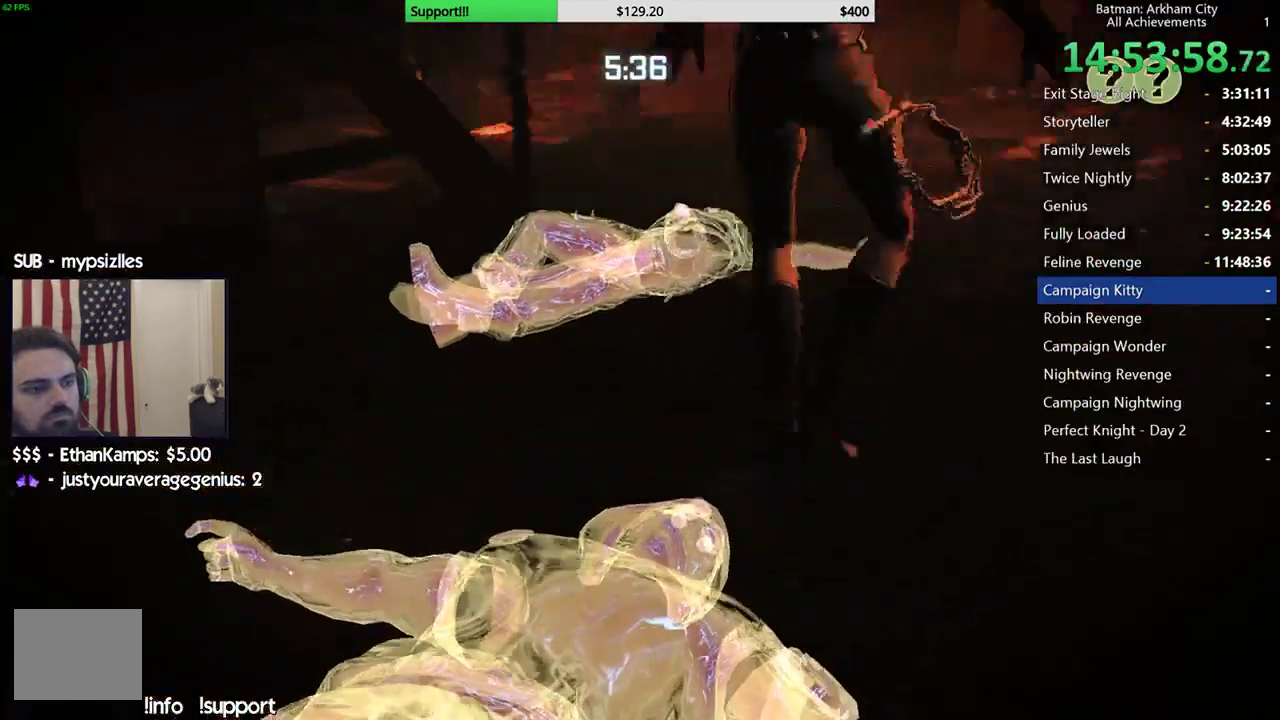
{"buttons": [], "left_stick": "center", "right_stick": "center", "events": [[133, "right_stick", "down-right"], [350, "right_stick", "right"], [467, "right_stick", "center"]]}
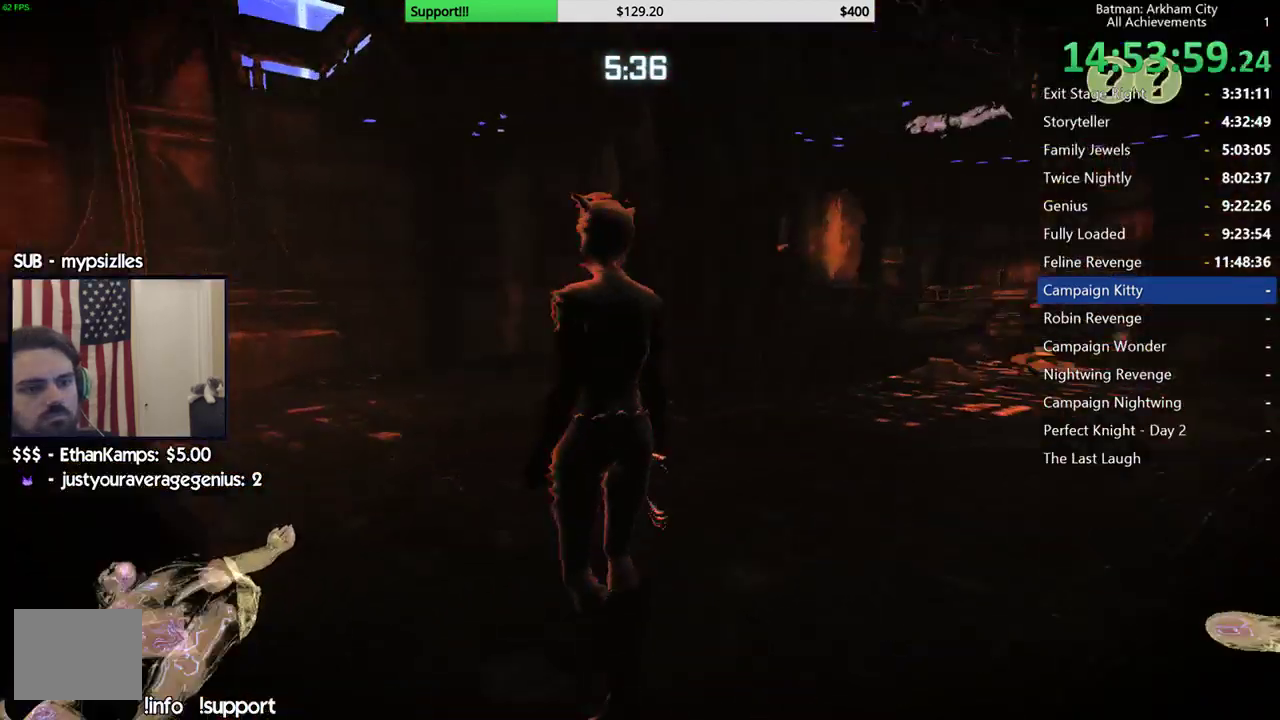
{"buttons": [], "left_stick": "center", "right_stick": "down-right", "events": [[67, "L2", "down"], [83, "right_stick", "right"], [150, "L2", "up"], [233, "right_stick", "down-right"]]}
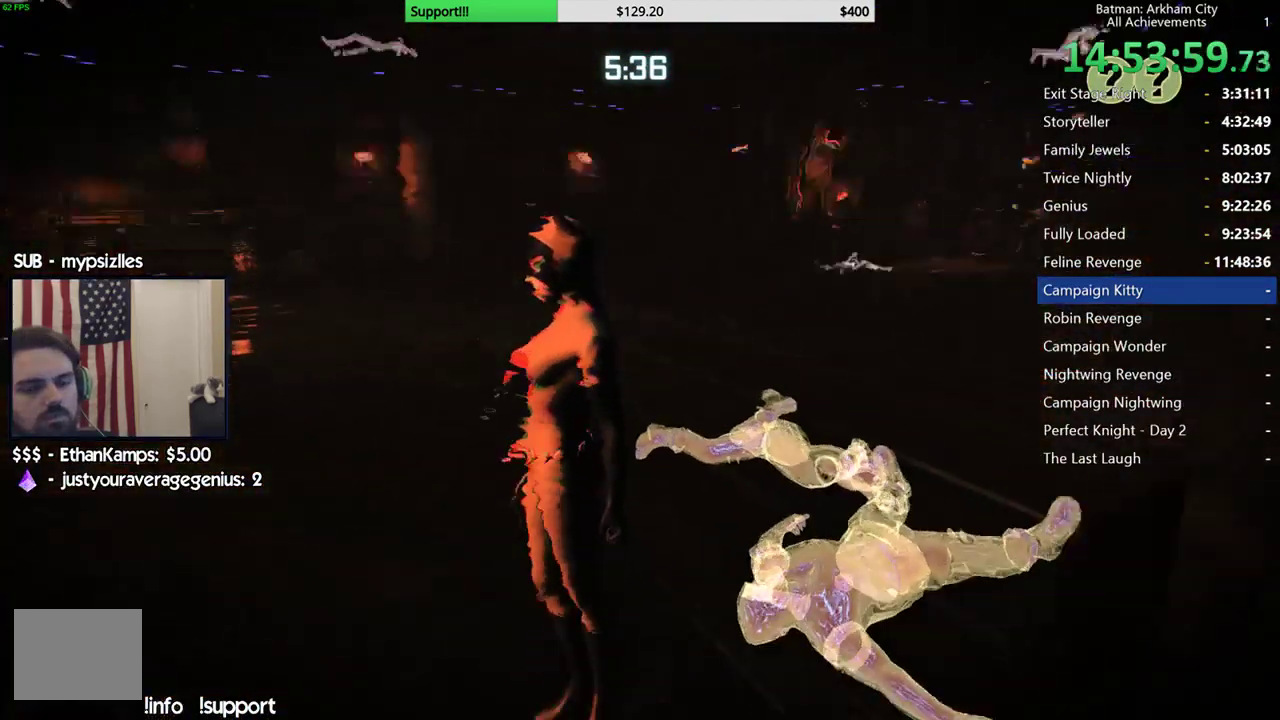
{"buttons": [], "left_stick": "up", "right_stick": "down", "events": [[67, "left_stick", "up"], [183, "right_stick", "center"], [500, "right_stick", "down"]]}
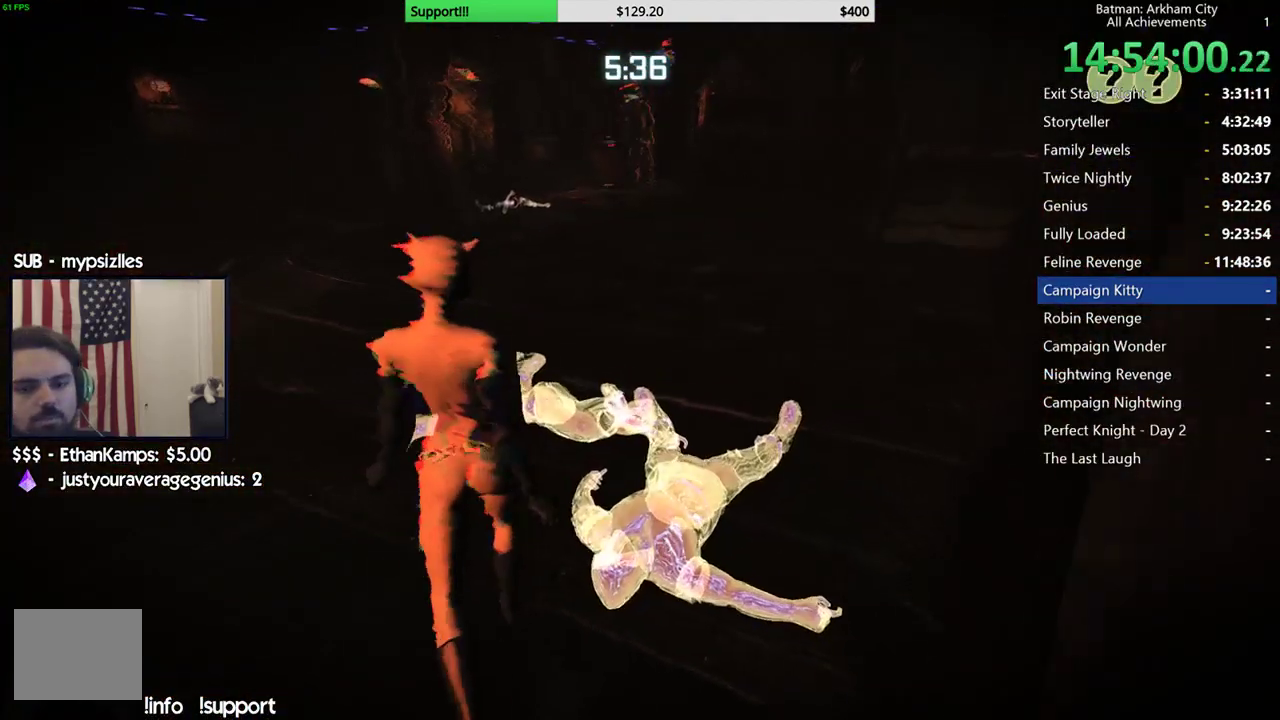
{"buttons": ["L2"], "left_stick": "up", "right_stick": "center", "events": [[50, "right_stick", "down-right"], [433, "right_stick", "center"], [467, "L2", "down"]]}
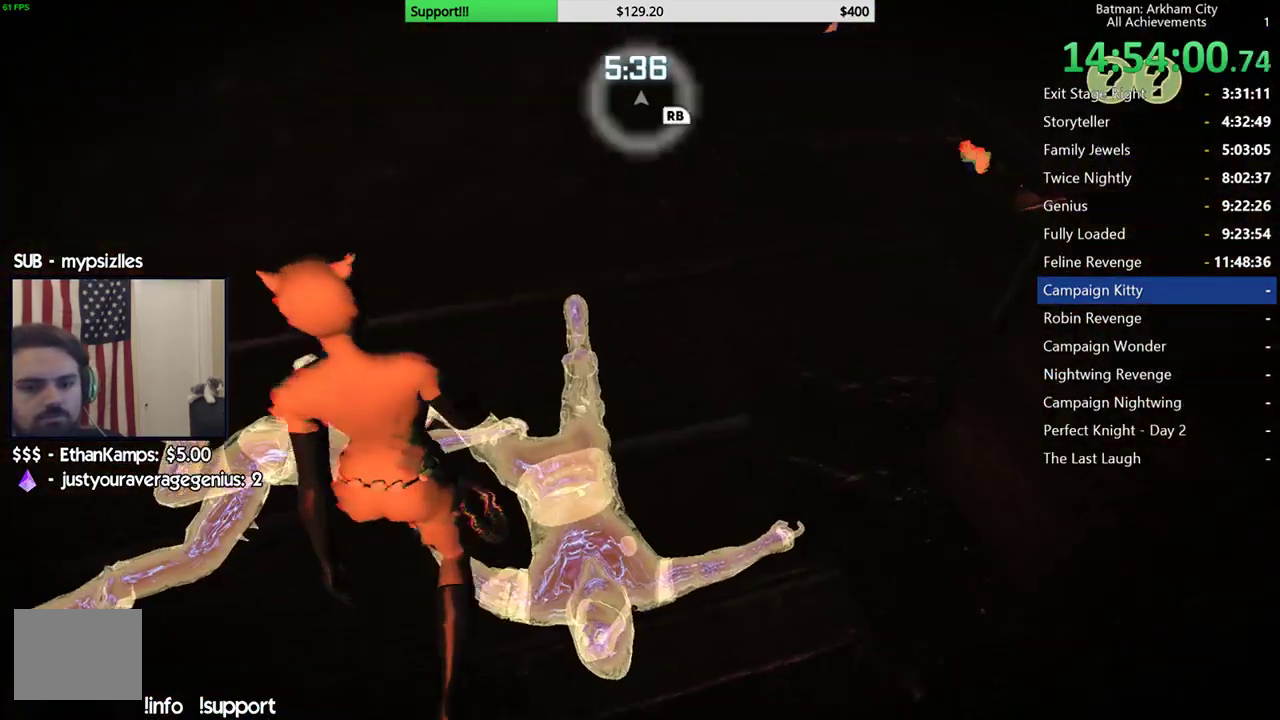
{"buttons": [], "left_stick": "up", "right_stick": "center", "events": [[33, "A", "down"], [67, "L2", "up"], [117, "A", "up"], [200, "A", "down"], [267, "A", "up"]]}
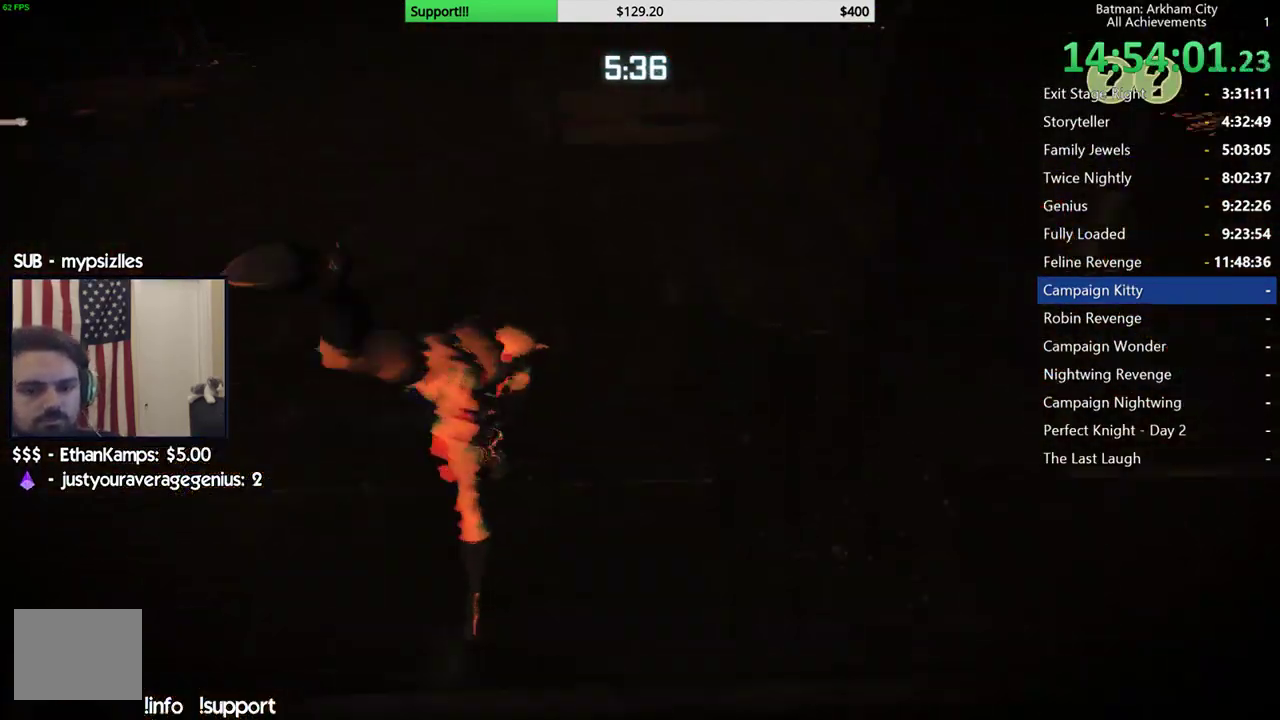
{"buttons": [], "left_stick": "up", "right_stick": "center", "events": [[300, "A", "down"], [350, "A", "up"], [450, "A", "down"], [500, "A", "up"]]}
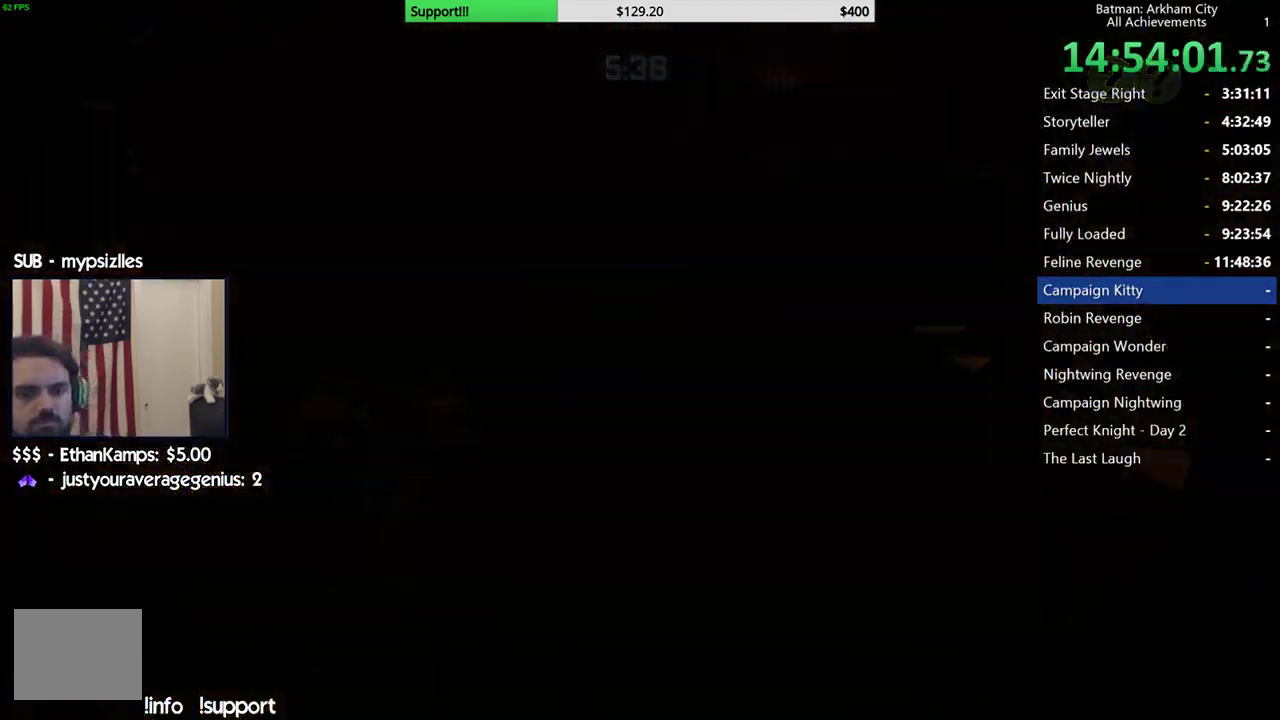
{"buttons": [], "left_stick": "center", "right_stick": "center", "events": [[100, "A", "down"], [167, "A", "up"], [283, "left_stick", "center"]]}
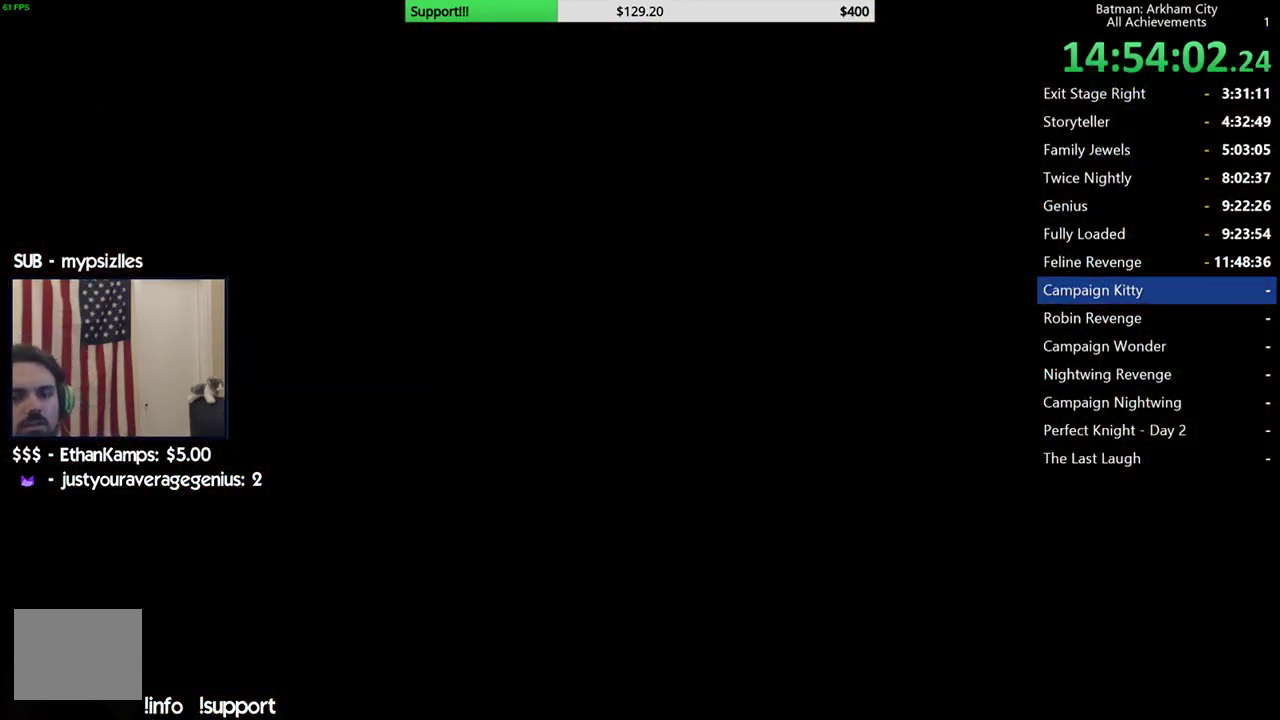
{"buttons": [], "left_stick": "center", "right_stick": "center", "events": []}
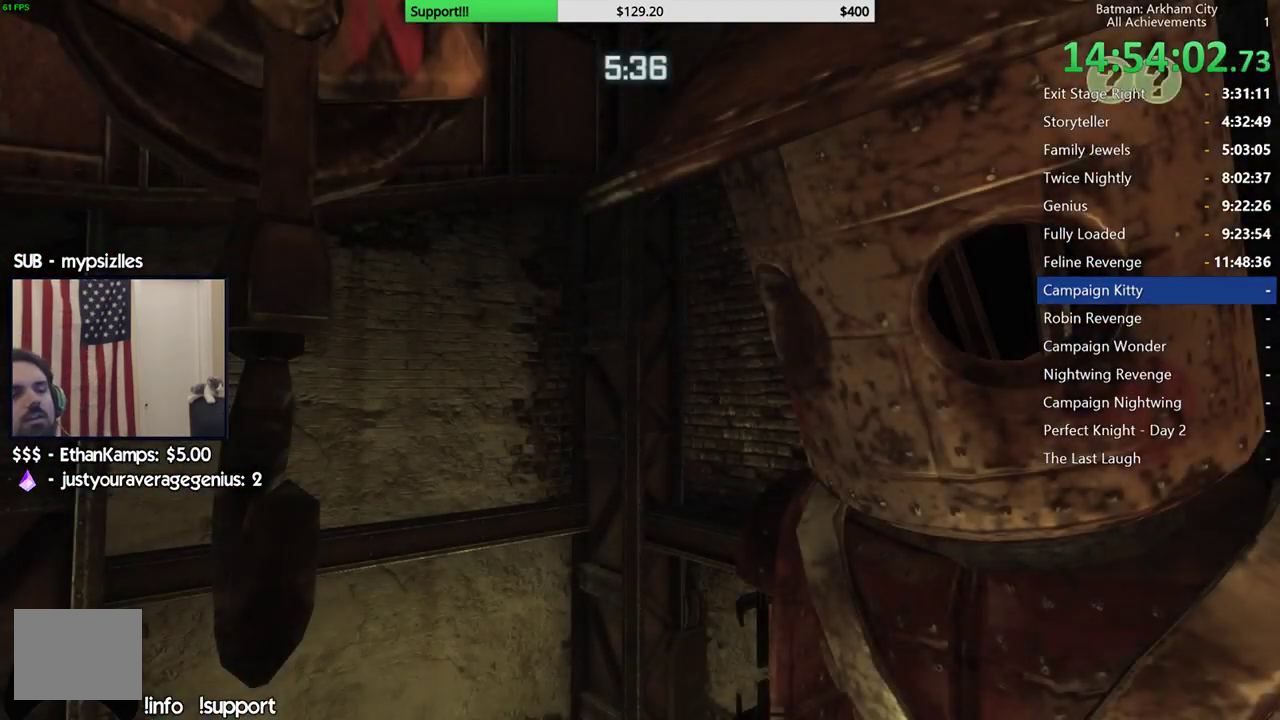
{"buttons": [], "left_stick": "center", "right_stick": "center", "events": []}
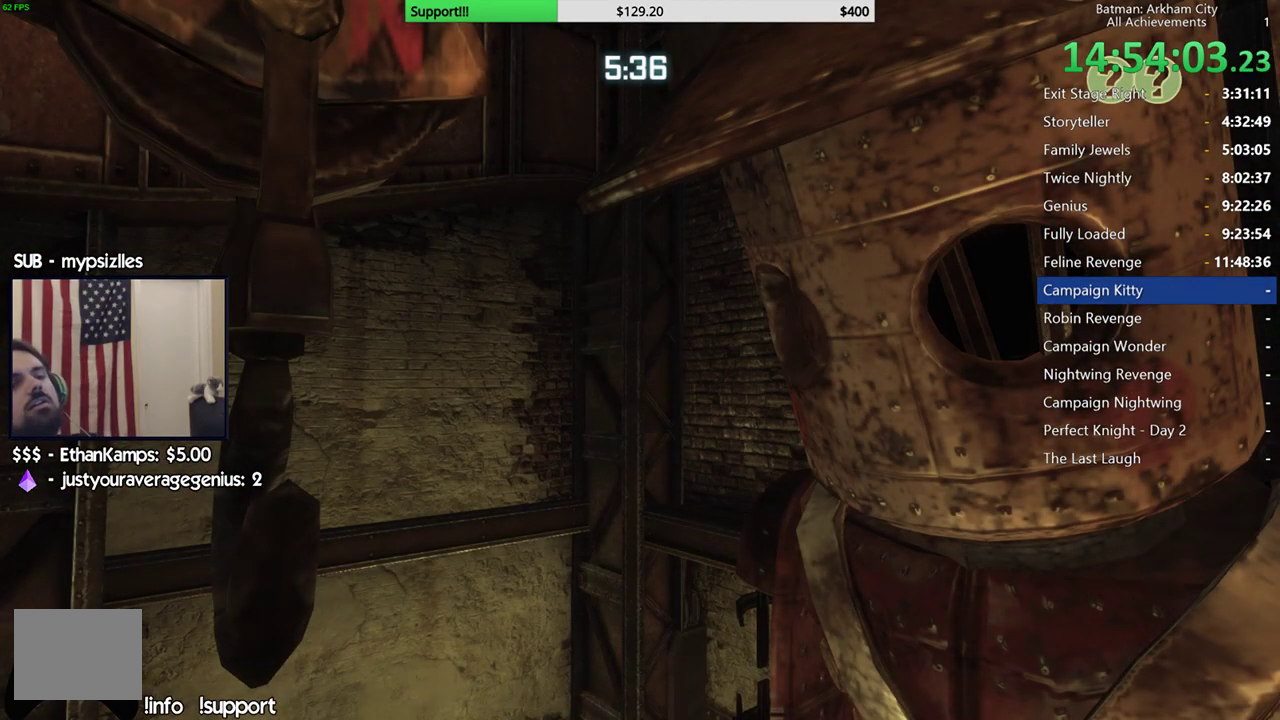
{"buttons": [], "left_stick": "center", "right_stick": "center", "events": [[33, "A", "down"], [83, "A", "up"]]}
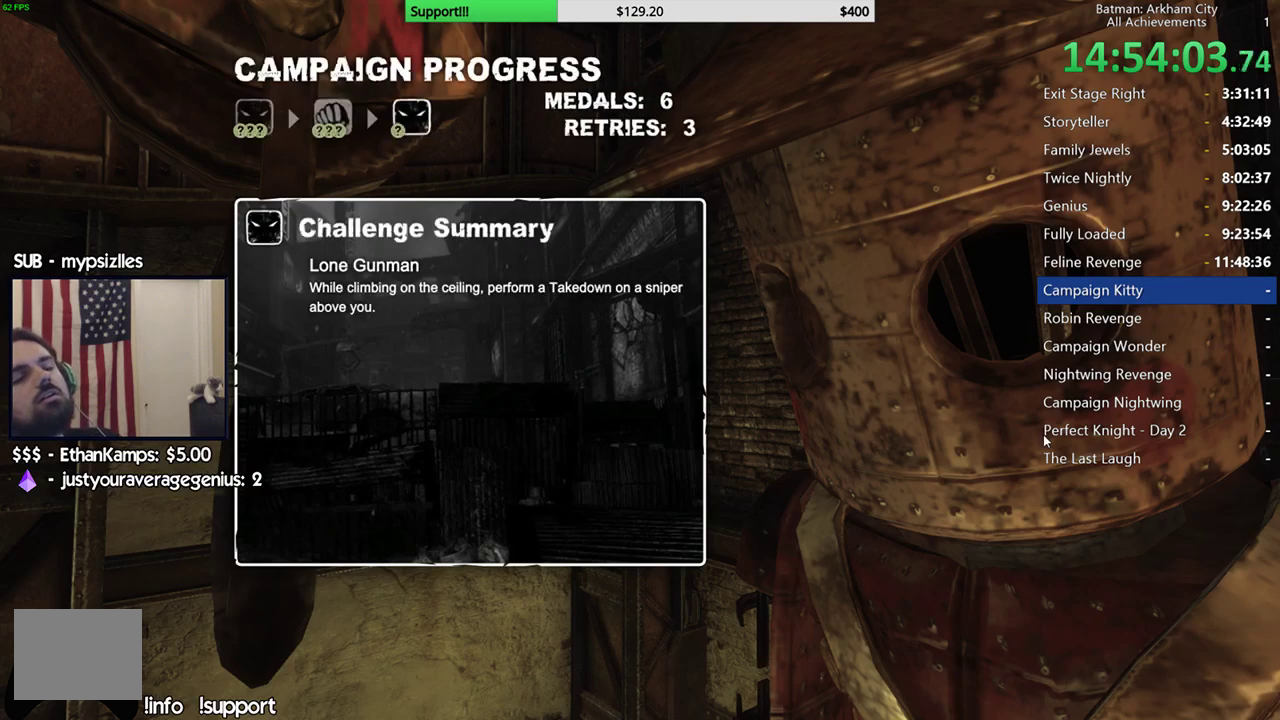
{"buttons": ["A"], "left_stick": "center", "right_stick": "center", "events": [[117, "A", "down"], [217, "A", "up"], [300, "A", "down"], [400, "A", "up"], [467, "A", "down"]]}
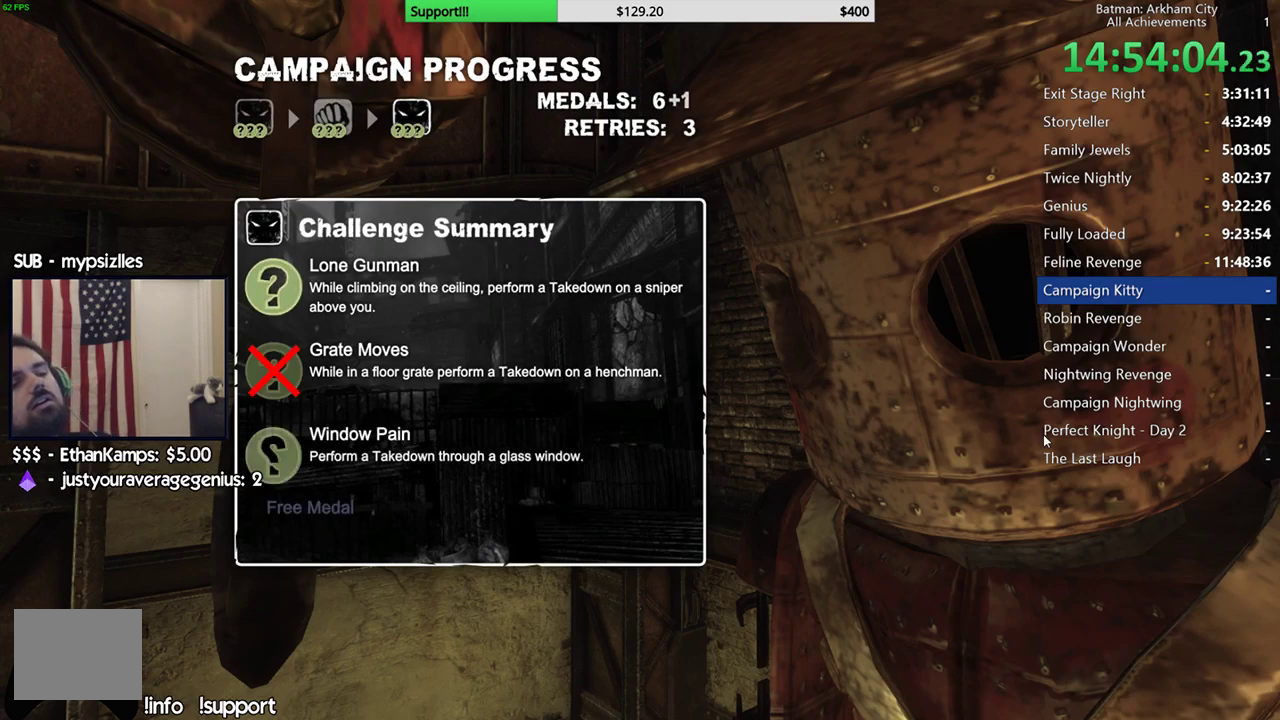
{"buttons": [], "left_stick": "center", "right_stick": "center", "events": [[67, "A", "up"], [150, "A", "down"], [233, "A", "up"]]}
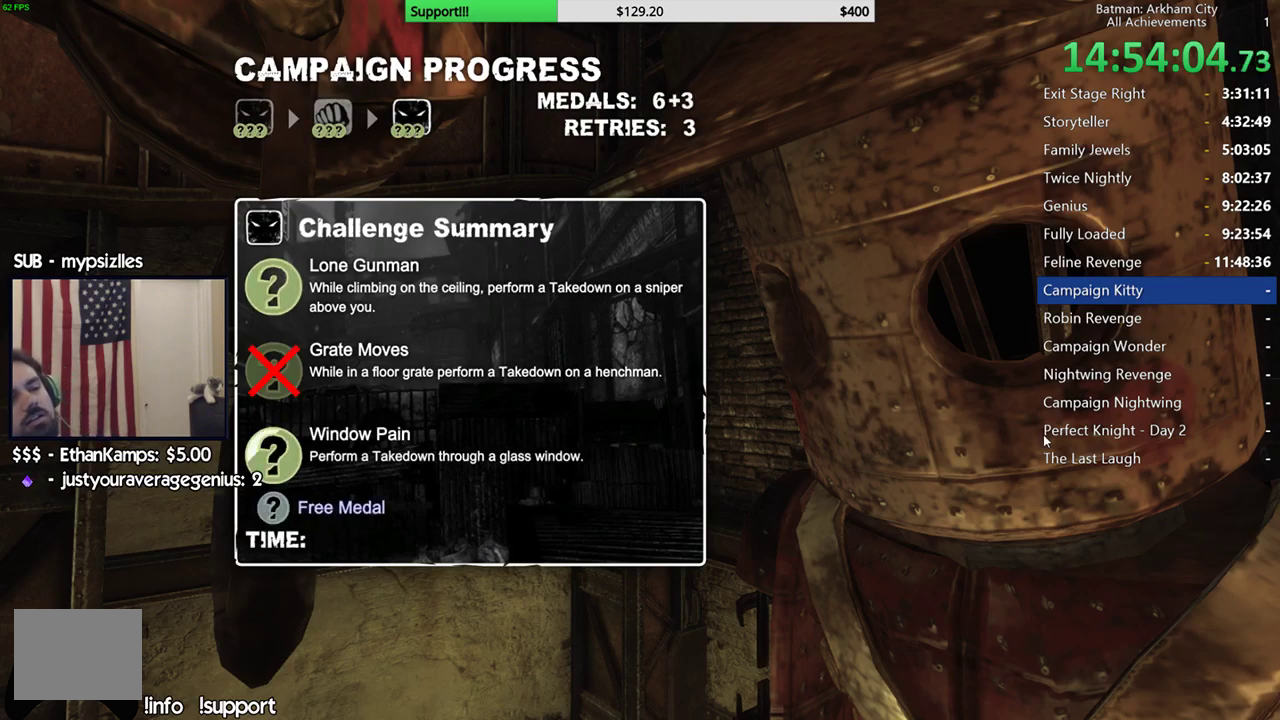
{"buttons": [], "left_stick": "center", "right_stick": "center", "events": [[217, "A", "down"], [317, "A", "up"]]}
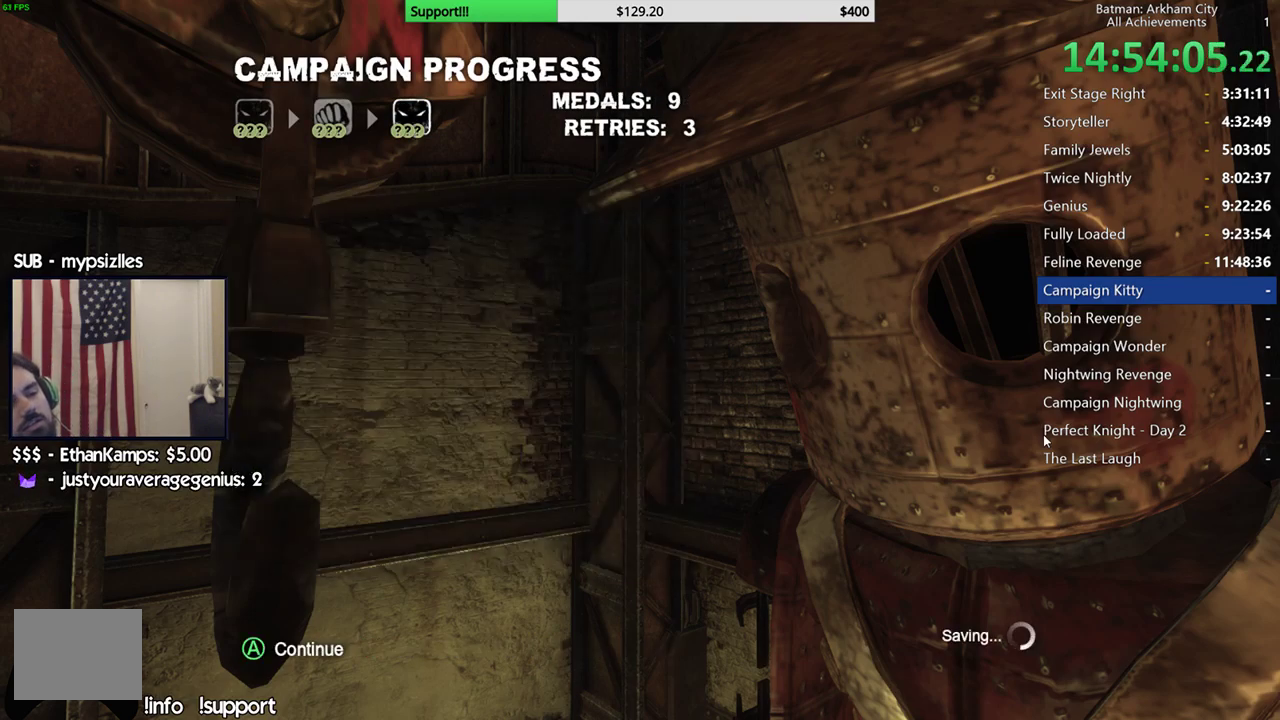
{"buttons": [], "left_stick": "center", "right_stick": "center", "events": []}
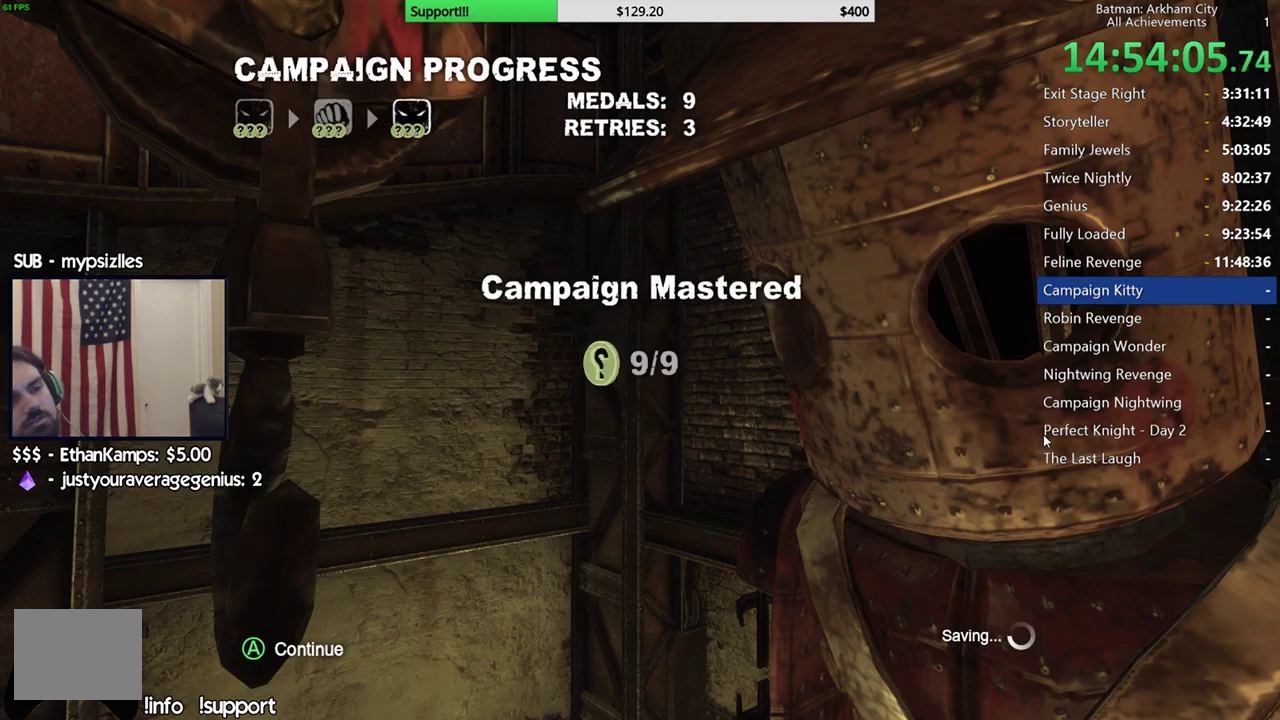
{"buttons": [], "left_stick": "center", "right_stick": "center", "events": [[233, "A", "down"], [367, "A", "up"]]}
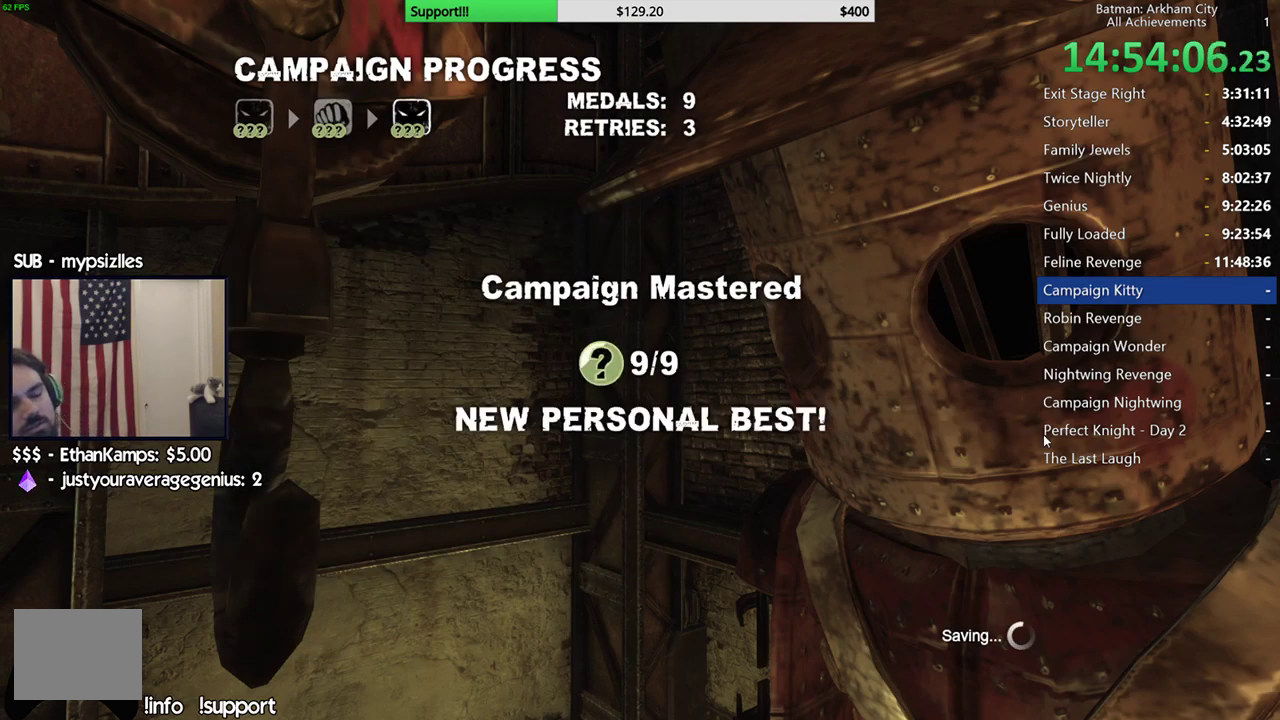
{"buttons": [], "left_stick": "center", "right_stick": "center", "events": [[117, "A", "down"], [217, "A", "up"]]}
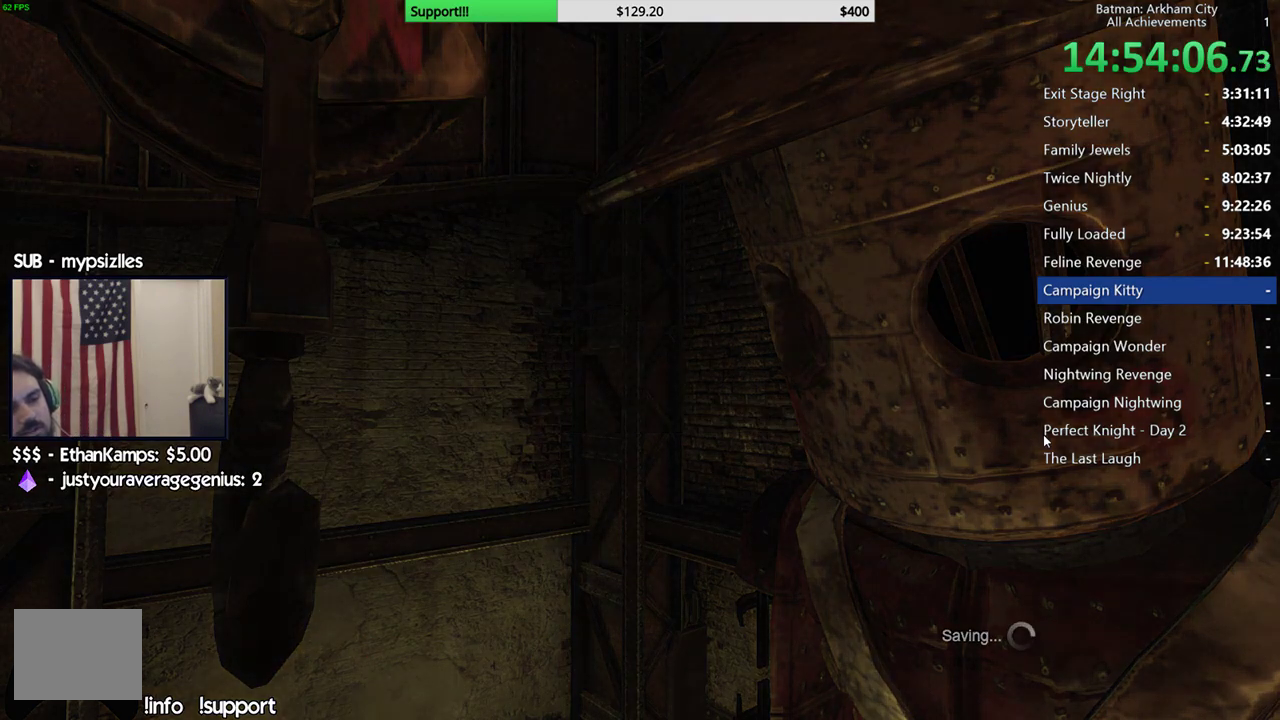
{"buttons": [], "left_stick": "center", "right_stick": "center", "events": []}